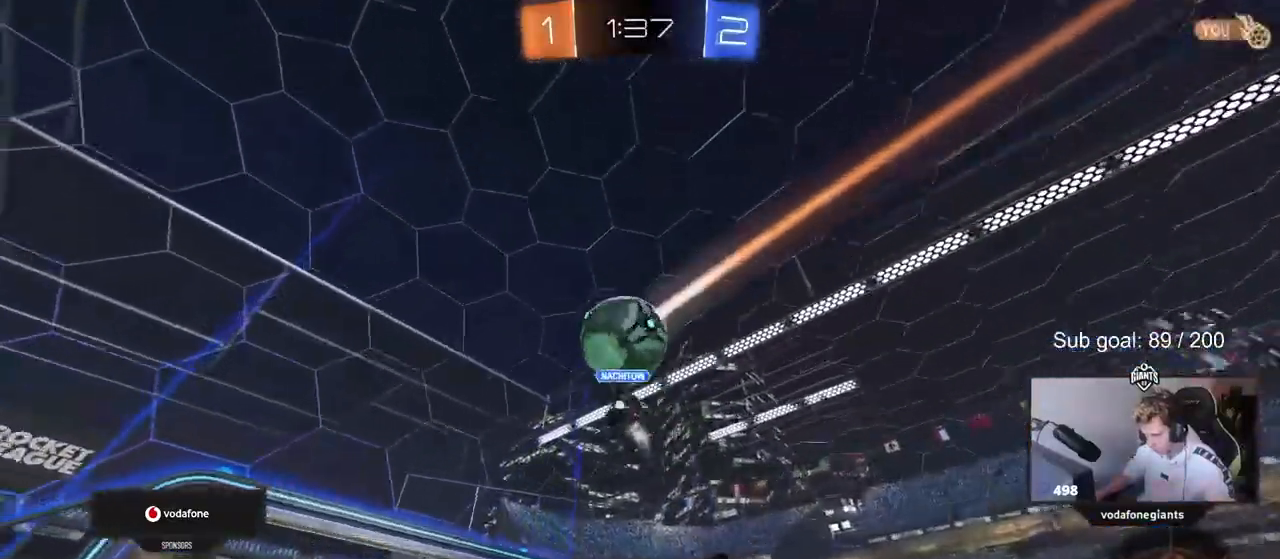
Gameplay with keyboard and mouse; each line is a JSON object with the keys held at the frame after it. "events" lists presses ("down") and releases ("up") of "1", "2", "3", "4", "5", "a", "alt", "c", "caps_lock", "ctrl", "d", "e", "f", "g", "q", "r", "s", "shift", "space", "t", "tab", "v", "w", "x" and "z" between this image and that frame as [ms after this image, input, new state], when the widget could be followed in between. No other keys are recorded. "mouse_move" is the direction in which the mouse moves at that frame (one of eight, or "still"), when it could be read. Mouse buttons are not recorded.
{"keys": ["d", "w"], "mouse_move": "still", "events": [[100, "d", "down"], [283, "s", "up"], [433, "w", "down"]]}
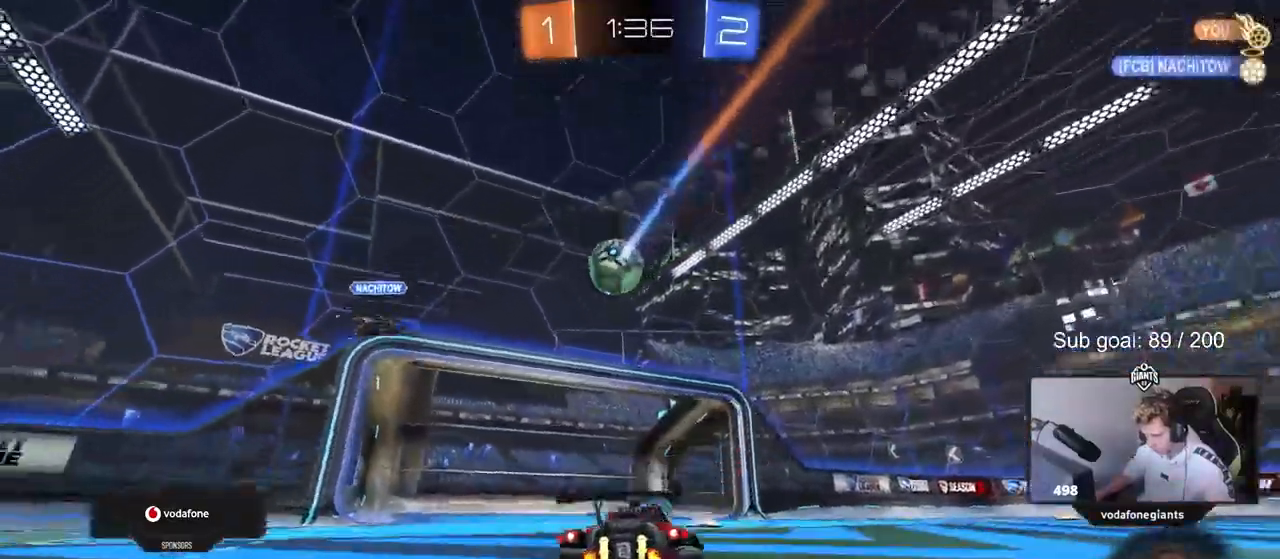
{"keys": ["w"], "mouse_move": "still", "events": [[17, "d", "up"], [50, "a", "down"], [200, "space", "down"], [333, "space", "up"], [483, "a", "up"]]}
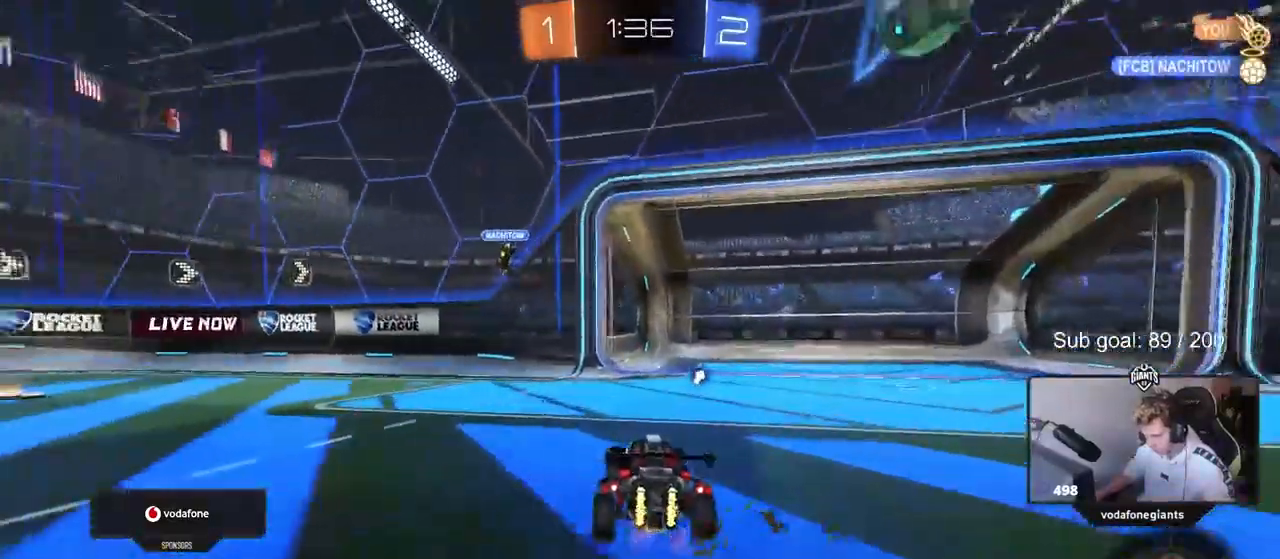
{"keys": ["d", "w"], "mouse_move": "still", "events": [[117, "a", "down"], [267, "a", "up"], [350, "d", "down"]]}
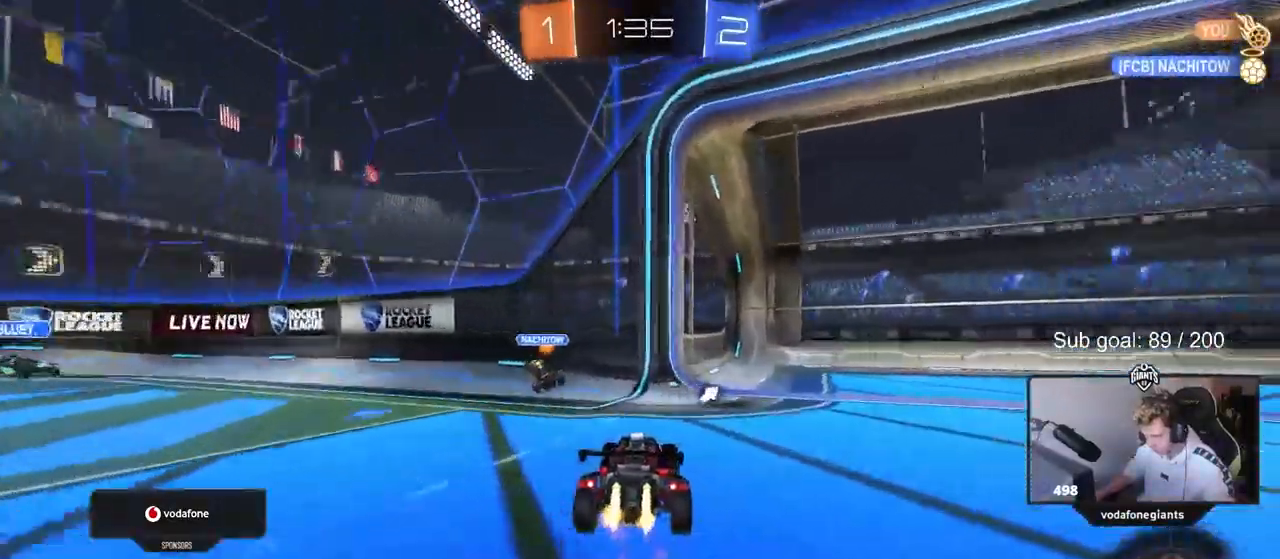
{"keys": ["a", "w"], "events": [[50, "a", "down"], [50, "d", "up"], [233, "a", "up"], [333, "a", "down"]]}
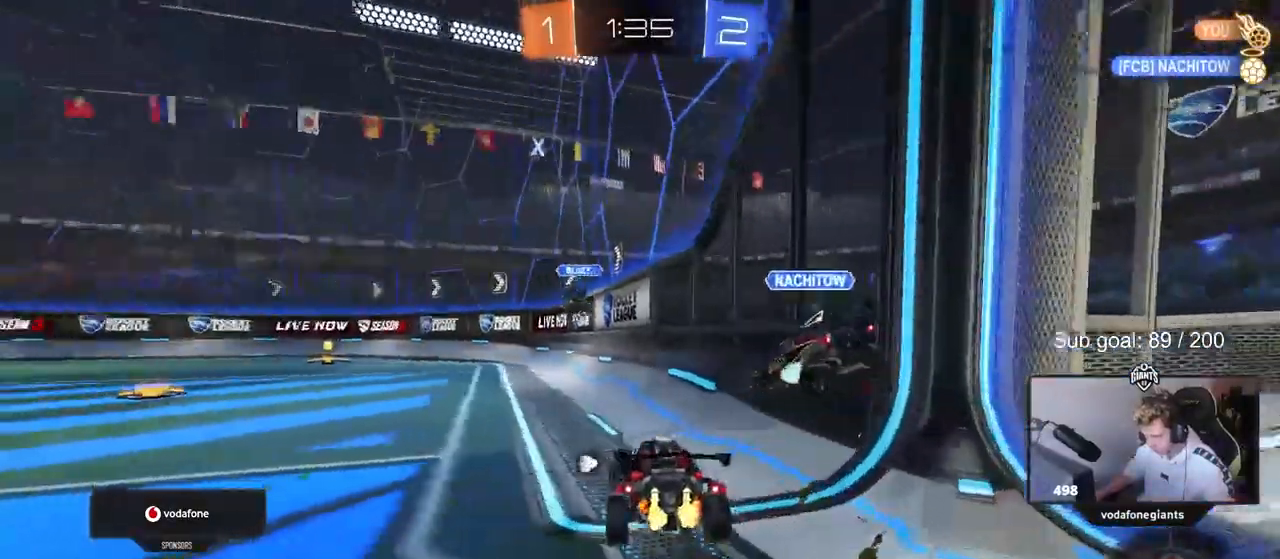
{"keys": ["a", "w"], "mouse_move": "still", "events": [[117, "a", "up"], [150, "d", "down"], [200, "d", "up"], [200, "space", "down"], [250, "a", "down"], [383, "space", "up"]]}
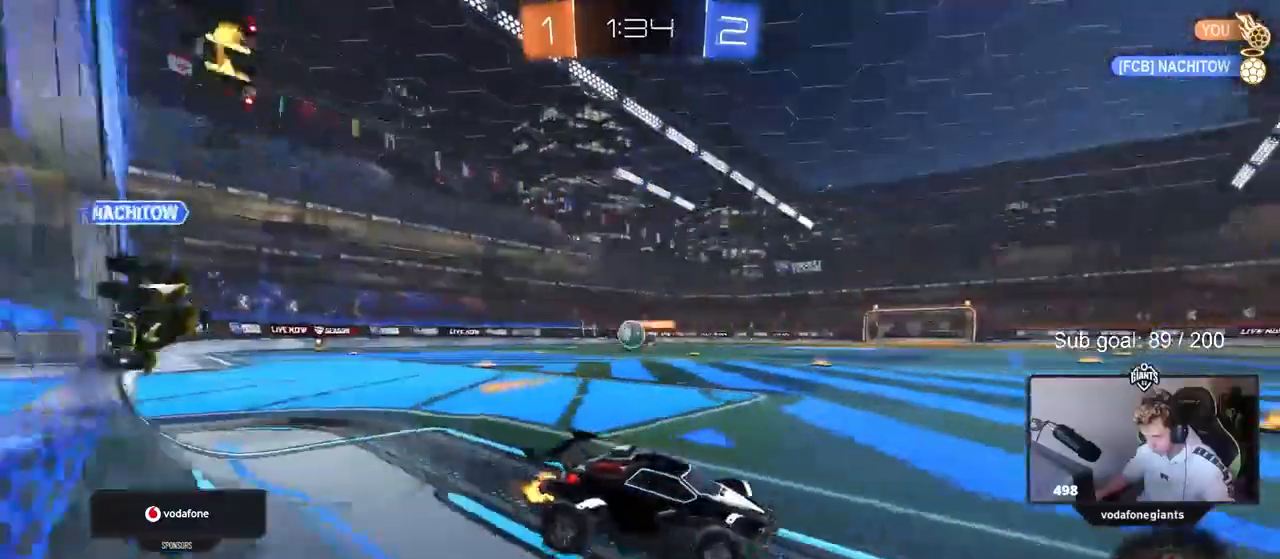
{"keys": ["w"], "mouse_move": "still", "events": [[167, "a", "up"], [267, "d", "down"], [400, "d", "up"]]}
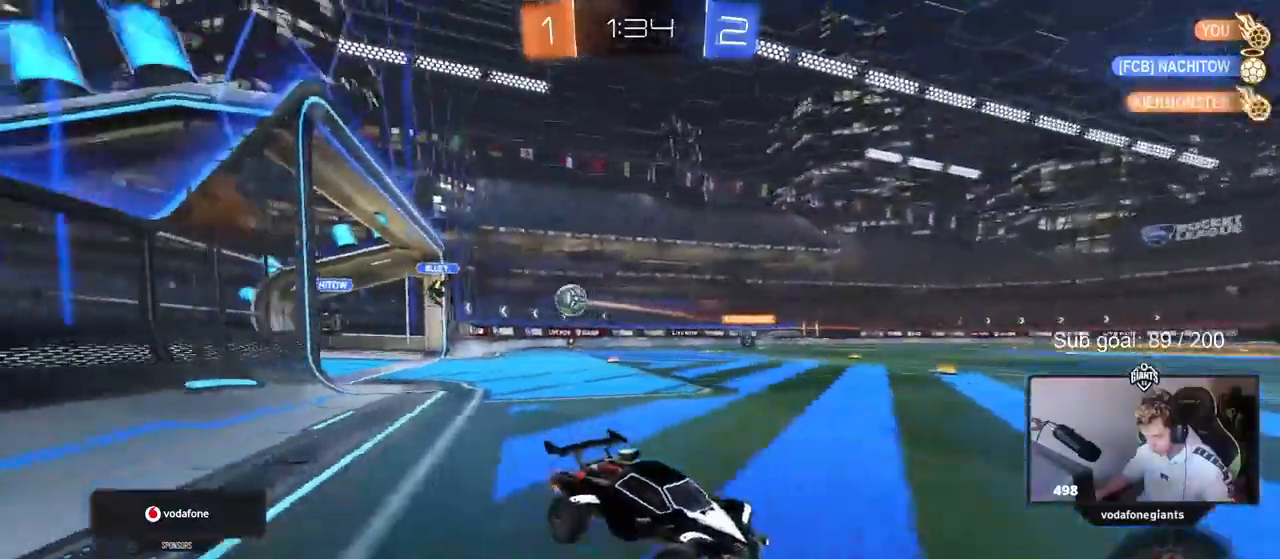
{"keys": ["d", "w"], "mouse_move": "still", "events": [[150, "d", "down"], [183, "d", "up"], [367, "d", "down"]]}
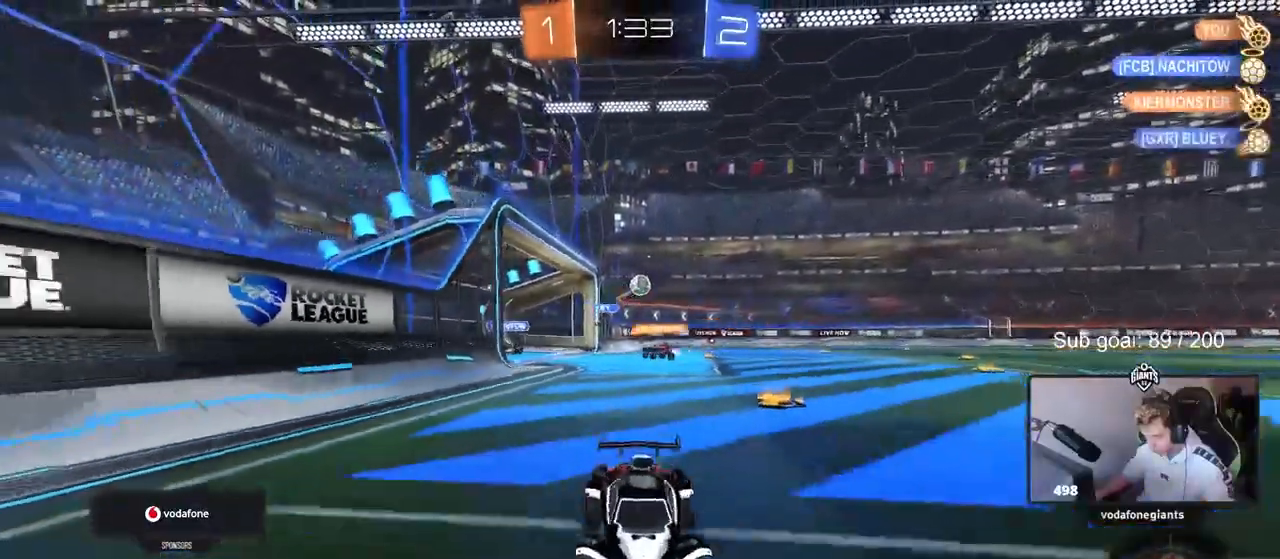
{"keys": ["a", "w"], "mouse_move": "still", "events": [[17, "d", "up"], [167, "a", "down"], [200, "a", "up"], [300, "a", "down"], [300, "shift", "down"], [383, "shift", "up"]]}
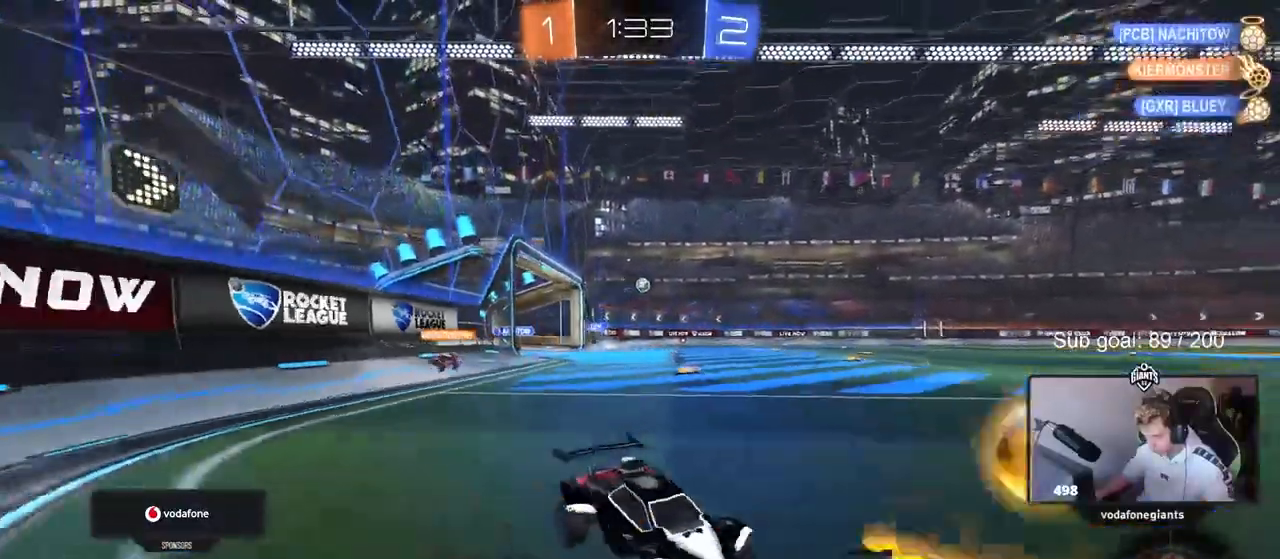
{"keys": ["a", "space", "w"], "mouse_move": "still", "events": [[400, "space", "down"]]}
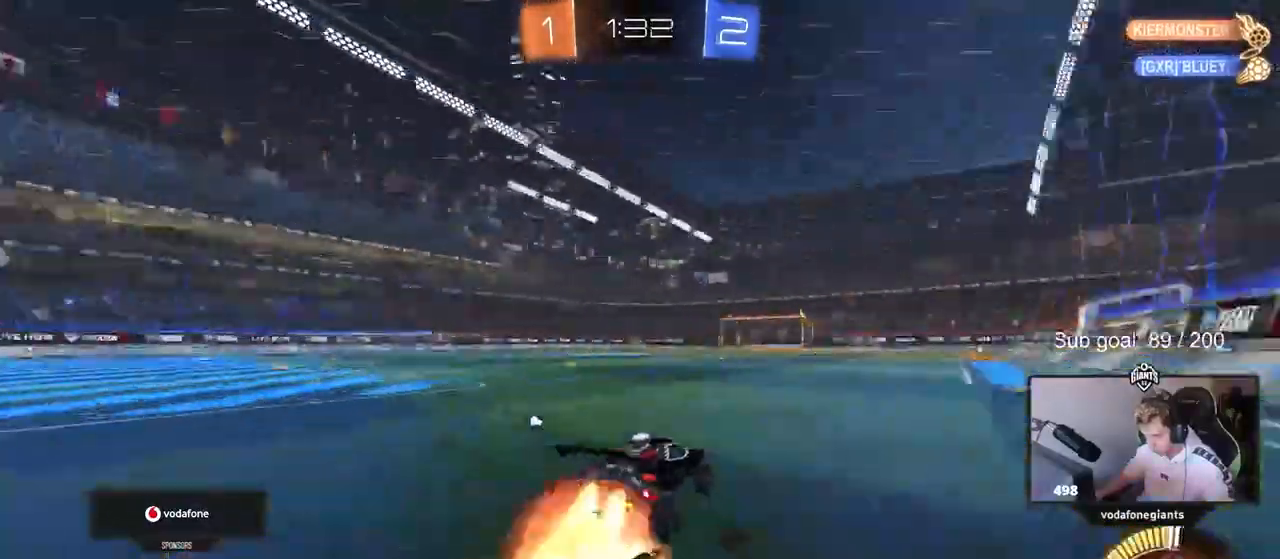
{"keys": ["a", "shift"], "mouse_move": "still", "events": [[17, "a", "up"], [17, "shift", "down"], [17, "space", "up"], [50, "a", "down"], [150, "s", "down"], [150, "w", "up"], [483, "s", "up"]]}
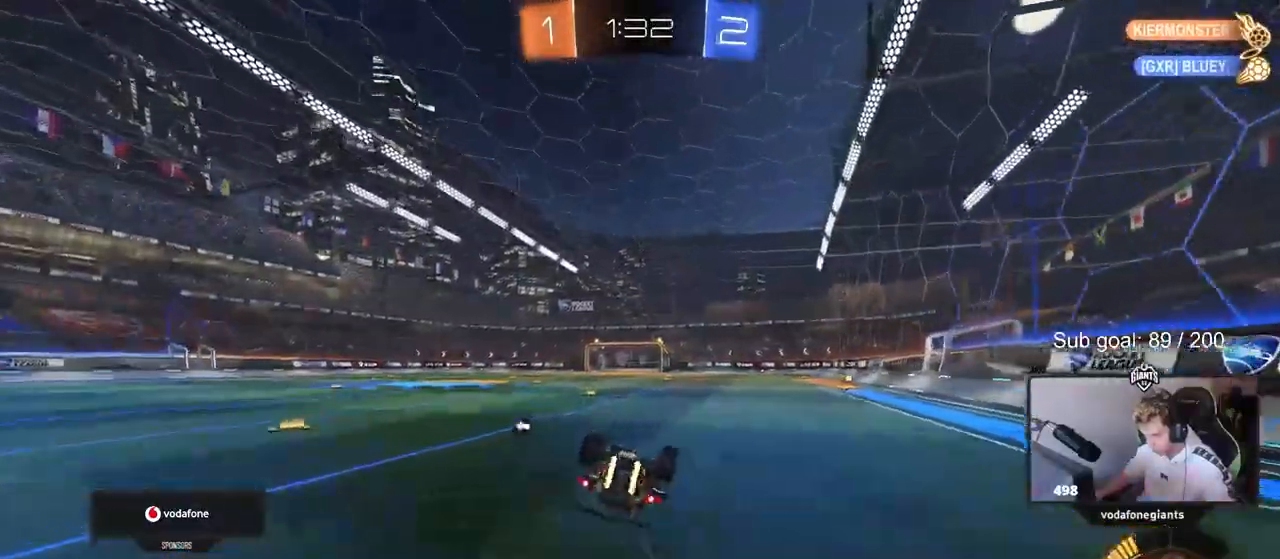
{"keys": [], "mouse_move": "still", "events": [[33, "space", "down"], [83, "s", "down"], [217, "space", "up"], [267, "s", "up"], [350, "shift", "up"], [400, "a", "up"]]}
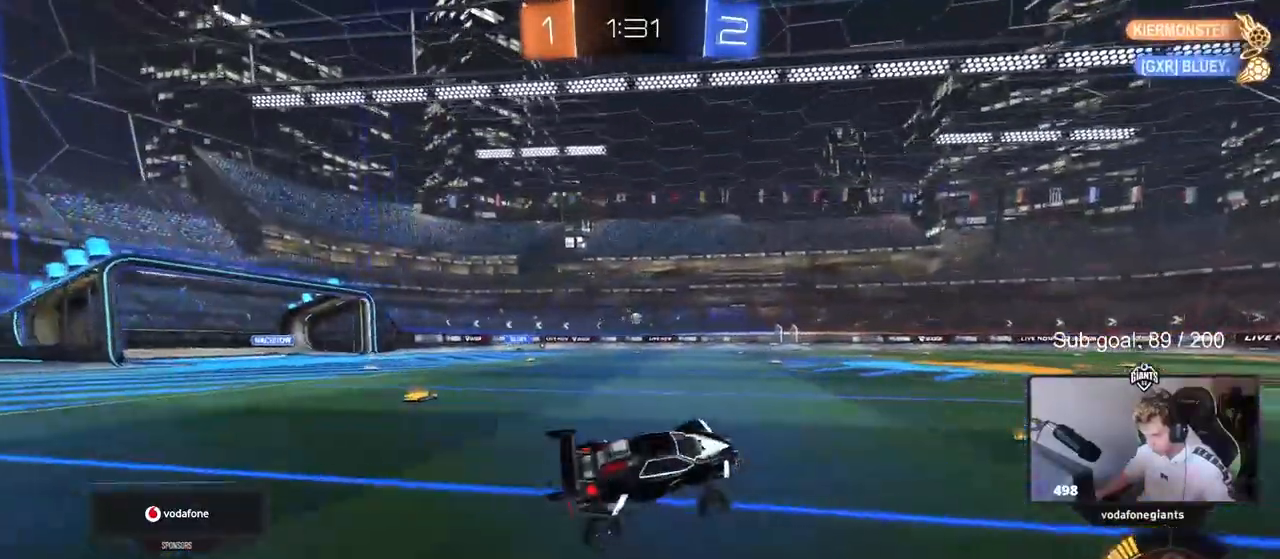
{"keys": ["w"], "mouse_move": "still", "events": [[100, "a", "down"], [133, "w", "down"], [367, "a", "up"]]}
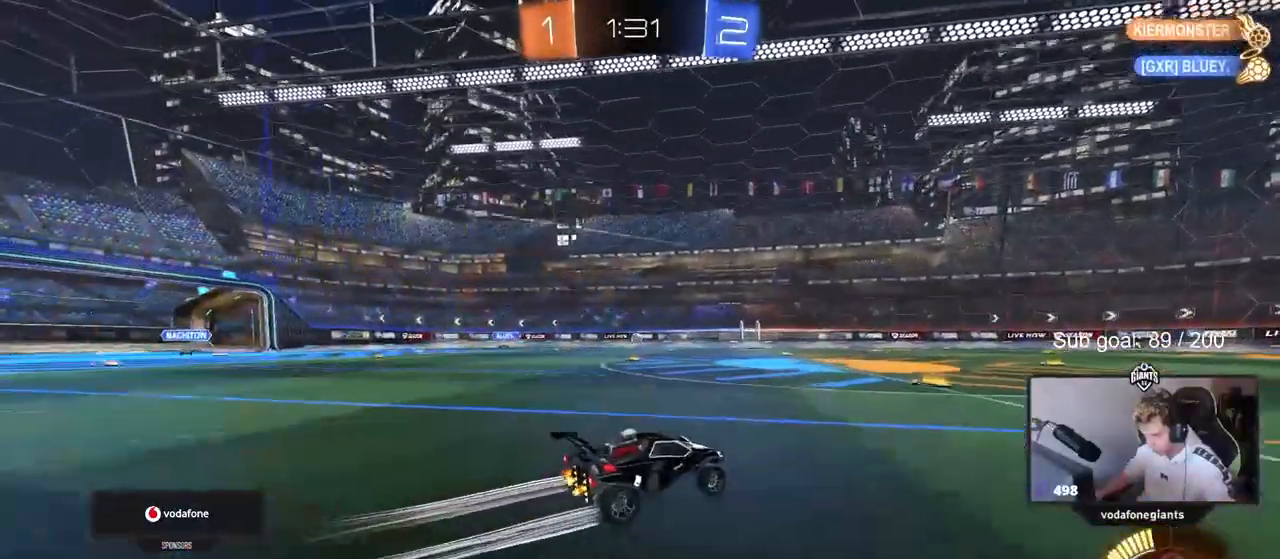
{"keys": ["a", "w"], "mouse_move": "still", "events": [[50, "a", "down"], [200, "a", "up"], [400, "a", "down"]]}
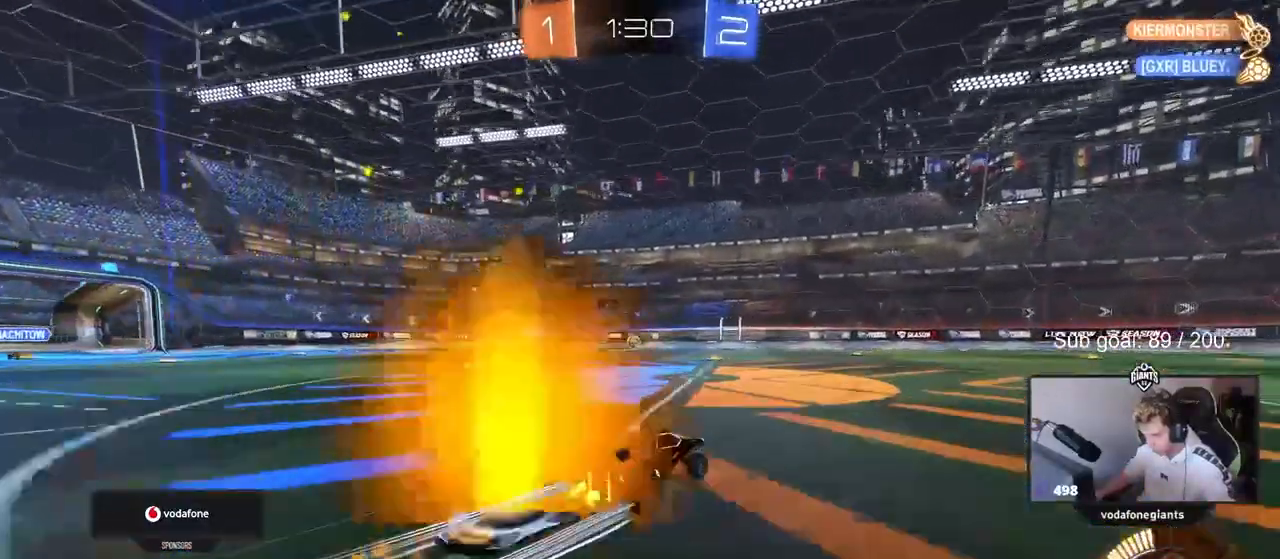
{"keys": ["w"], "mouse_move": "still", "events": [[17, "a", "up"], [417, "d", "down"], [450, "d", "up"]]}
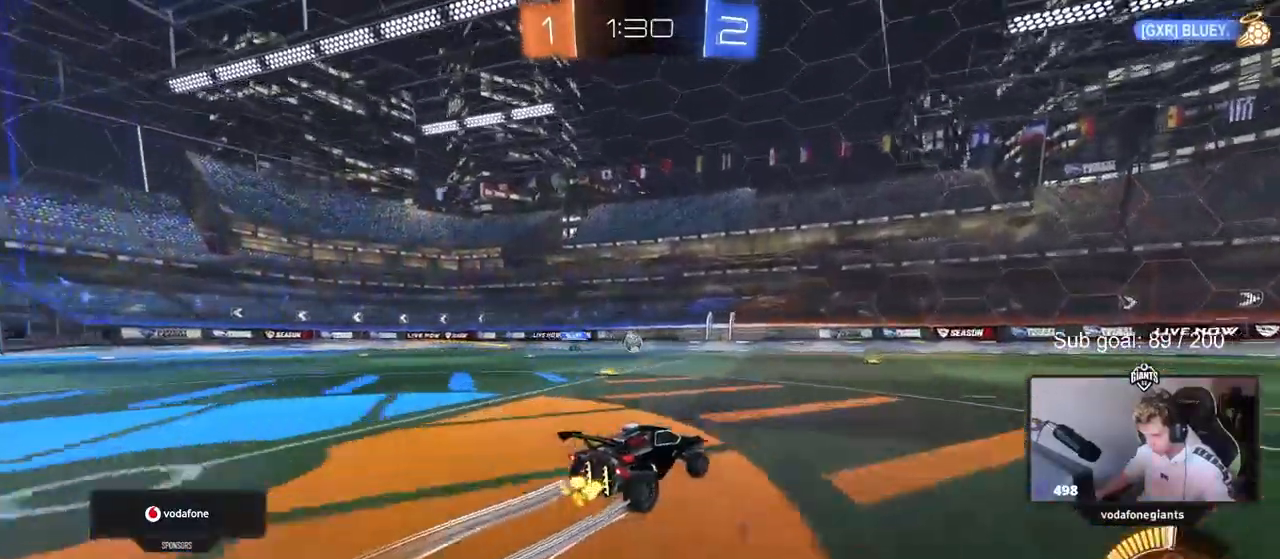
{"keys": ["a"], "mouse_move": "still", "events": [[183, "d", "down"], [283, "d", "up"], [283, "w", "up"], [417, "a", "down"]]}
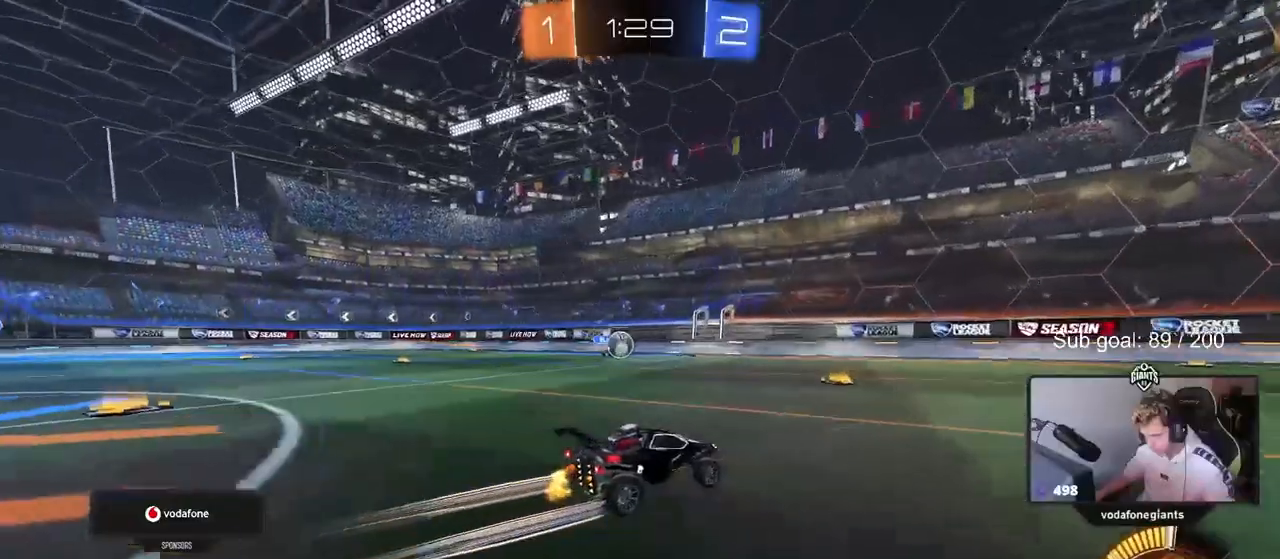
{"keys": ["d"], "mouse_move": "down-left", "events": [[50, "s", "down"], [300, "a", "up"], [300, "s", "up"], [333, "d", "down"]]}
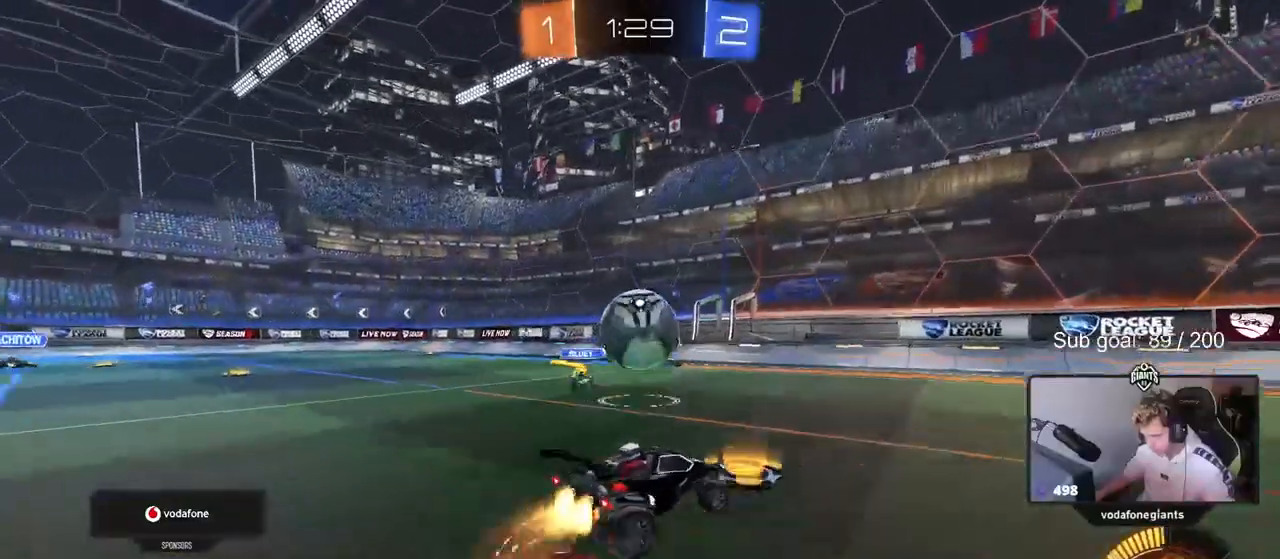
{"keys": ["a", "shift"], "mouse_move": "left", "events": [[33, "a", "down"], [33, "d", "up"], [33, "shift", "down"]]}
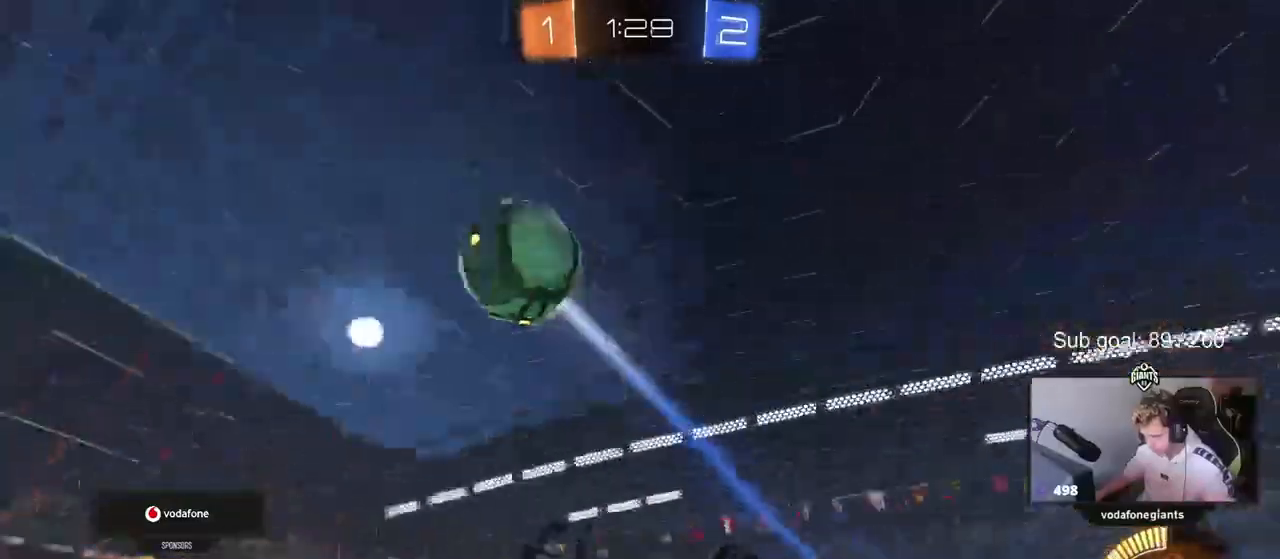
{"keys": [], "mouse_move": "still", "events": [[233, "shift", "up"], [417, "a", "up"]]}
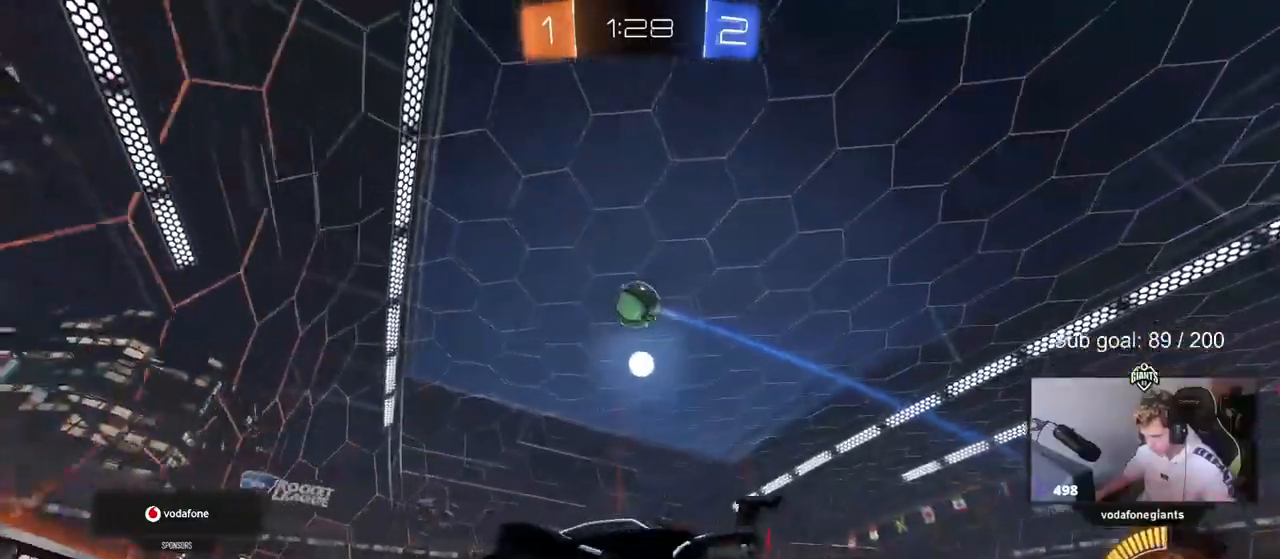
{"keys": ["d", "shift", "w"], "mouse_move": "still", "events": [[117, "w", "down"], [200, "d", "down"], [383, "shift", "down"]]}
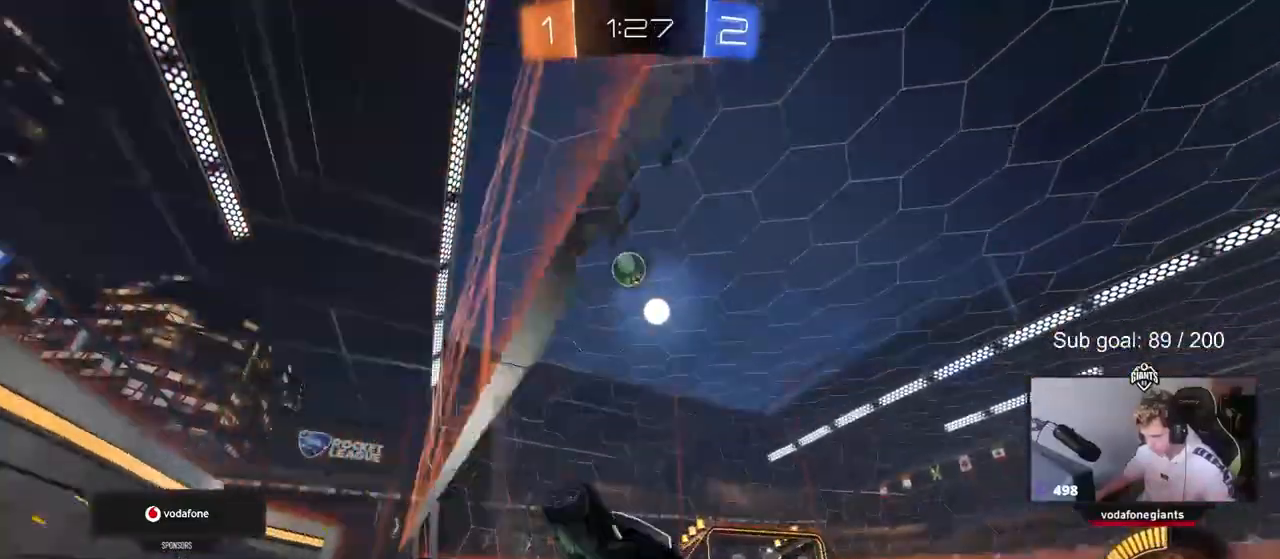
{"keys": ["a", "s", "shift"], "mouse_move": "still", "events": [[33, "shift", "up"], [300, "w", "up"], [350, "a", "down"], [350, "d", "up"], [400, "shift", "down"], [450, "s", "down"]]}
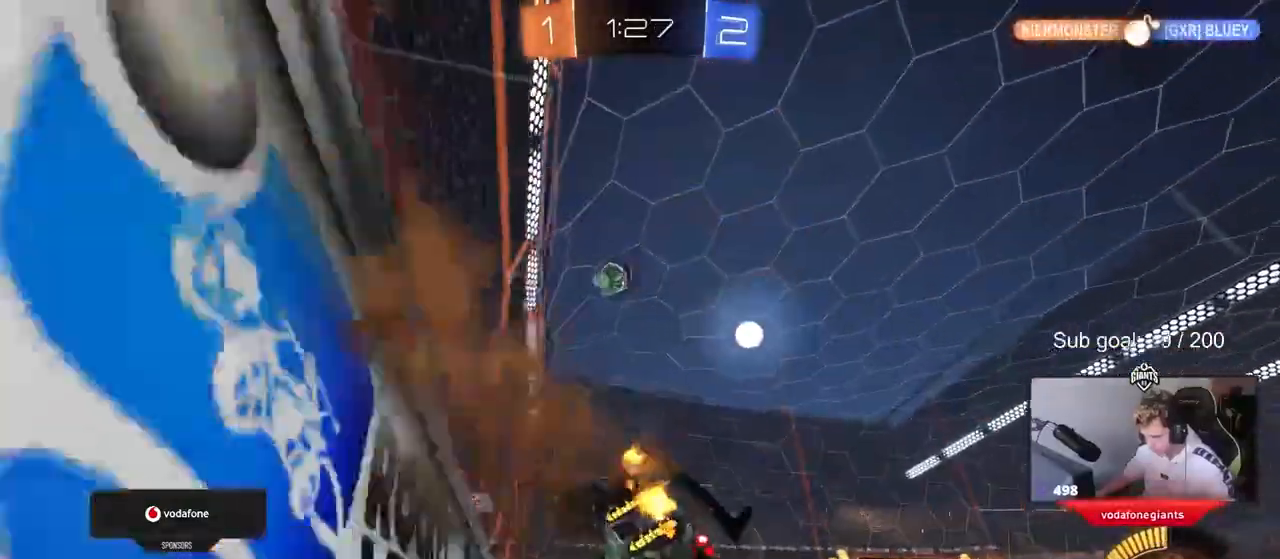
{"keys": ["w"], "mouse_move": "up", "events": [[50, "shift", "up"], [233, "s", "up"], [383, "a", "up"], [417, "w", "down"]]}
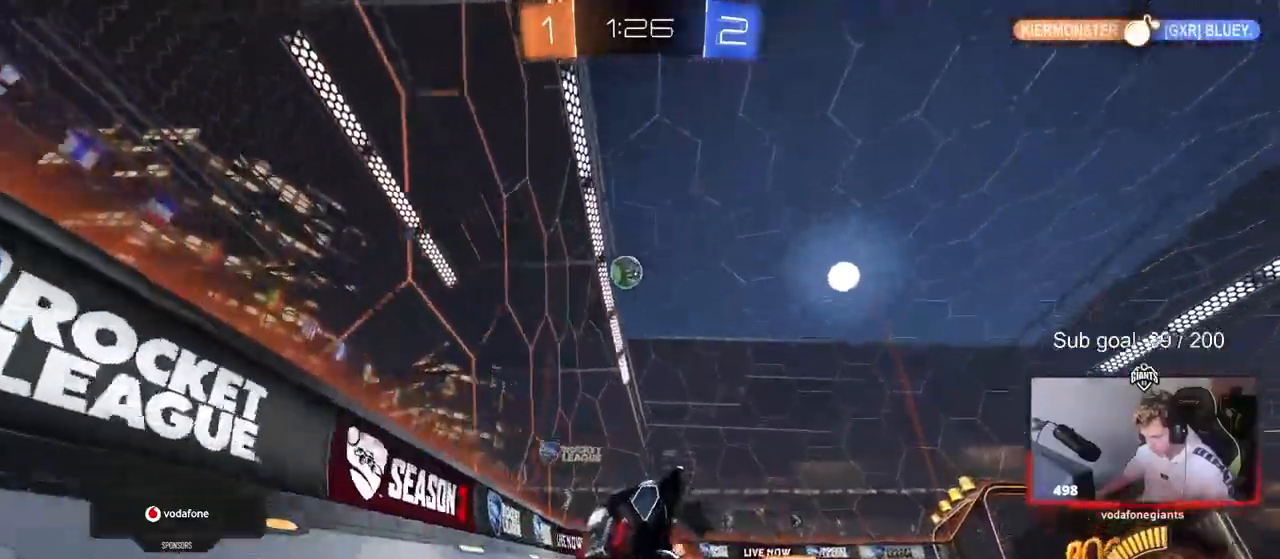
{"keys": ["d", "shift", "w"], "mouse_move": "still", "events": [[150, "a", "down"], [333, "a", "up"], [333, "d", "down"], [433, "shift", "down"]]}
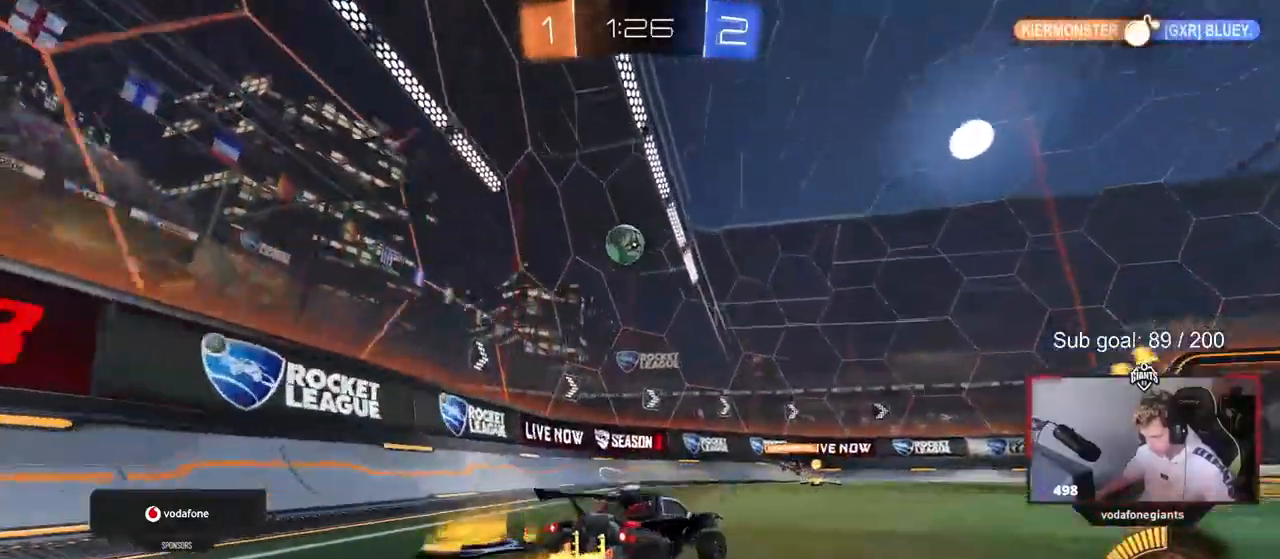
{"keys": ["w"], "mouse_move": "still", "events": [[33, "shift", "up"], [350, "d", "up"]]}
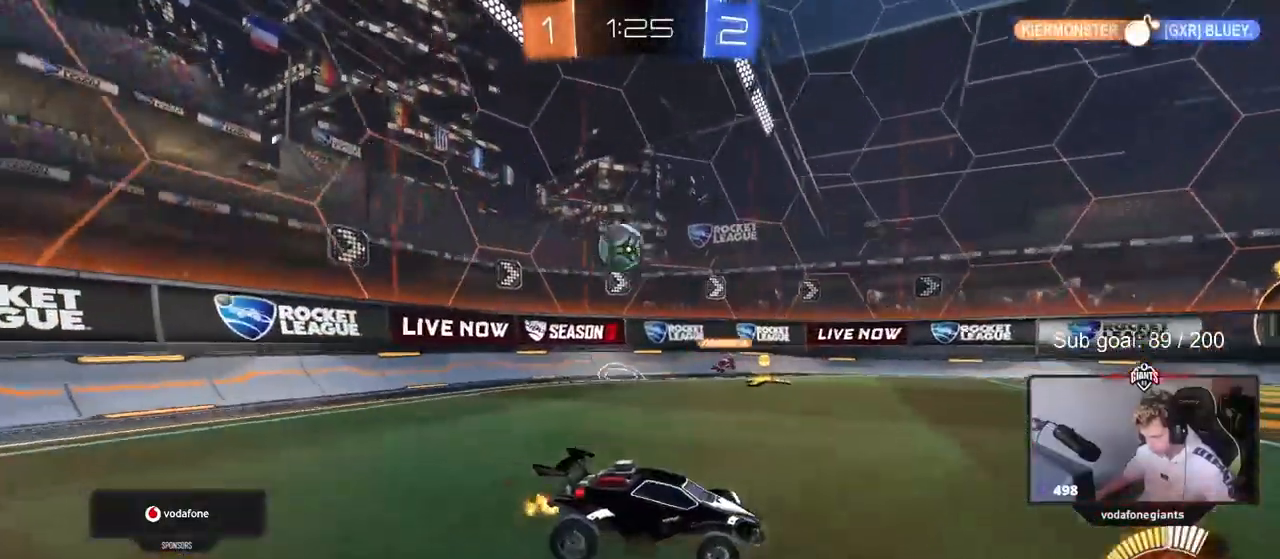
{"keys": ["d", "w"], "mouse_move": "still", "events": [[367, "d", "down"]]}
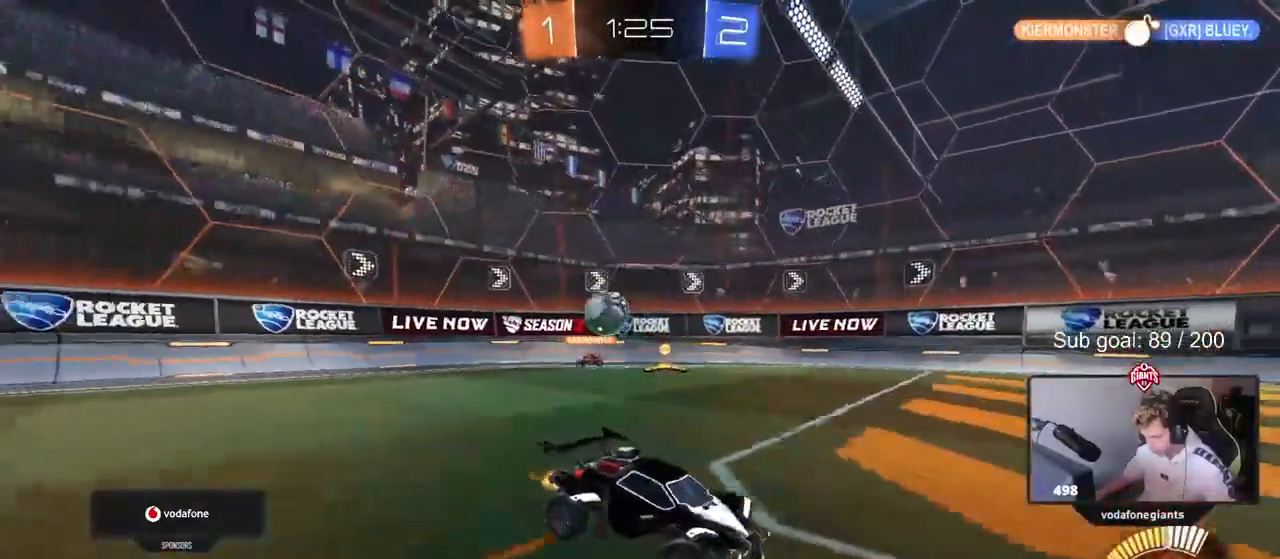
{"keys": ["w"], "mouse_move": "still", "events": [[67, "d", "up"], [150, "a", "down"], [250, "a", "up"]]}
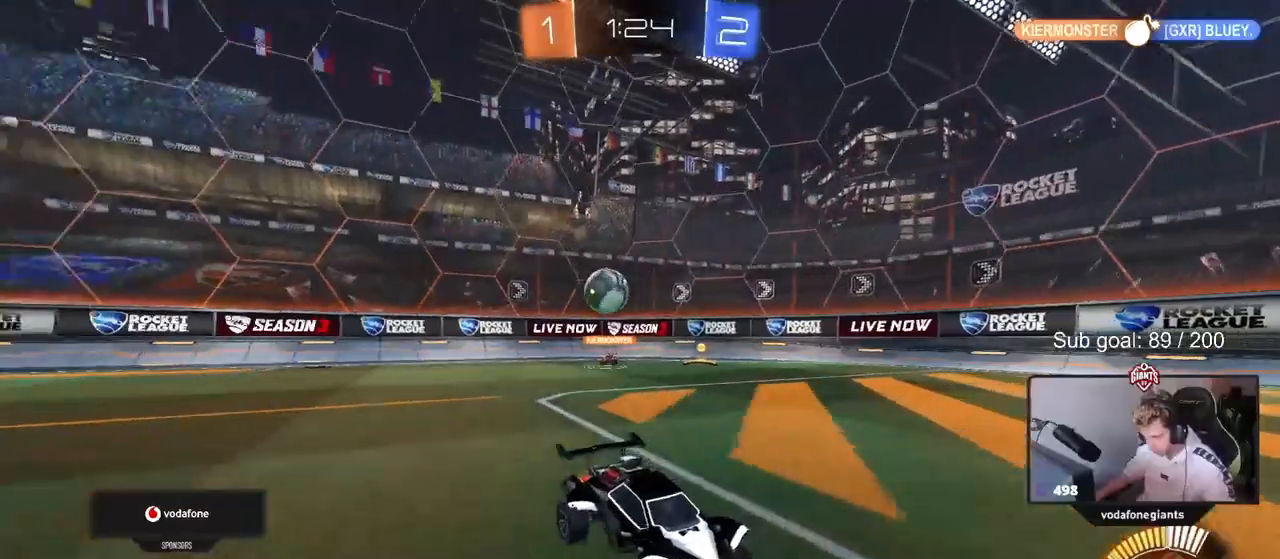
{"keys": ["d", "w"], "mouse_move": "still", "events": [[67, "d", "down"], [300, "d", "up"], [450, "d", "down"]]}
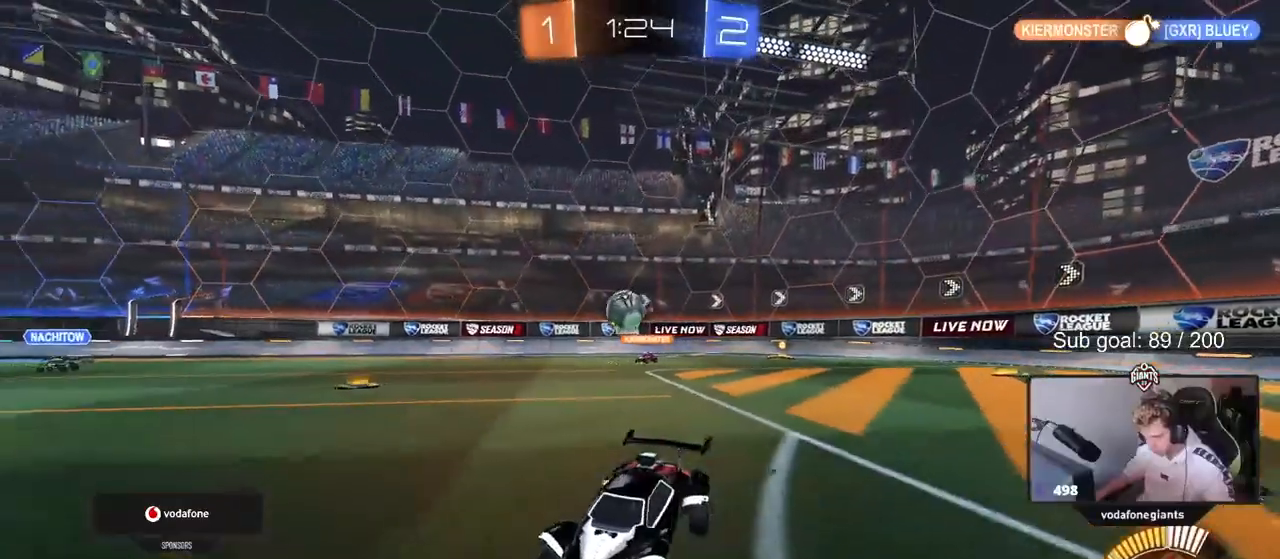
{"keys": ["w"], "mouse_move": "still", "events": [[100, "d", "up"], [283, "d", "down"], [417, "d", "up"]]}
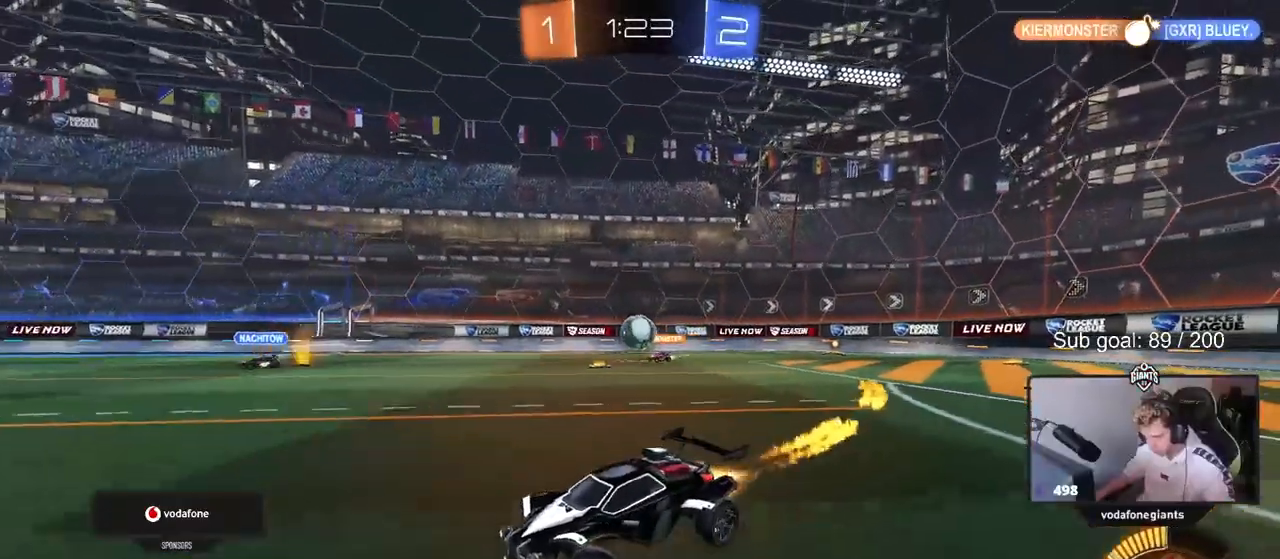
{"keys": ["w"], "mouse_move": "still", "events": [[117, "d", "down"], [300, "d", "up"]]}
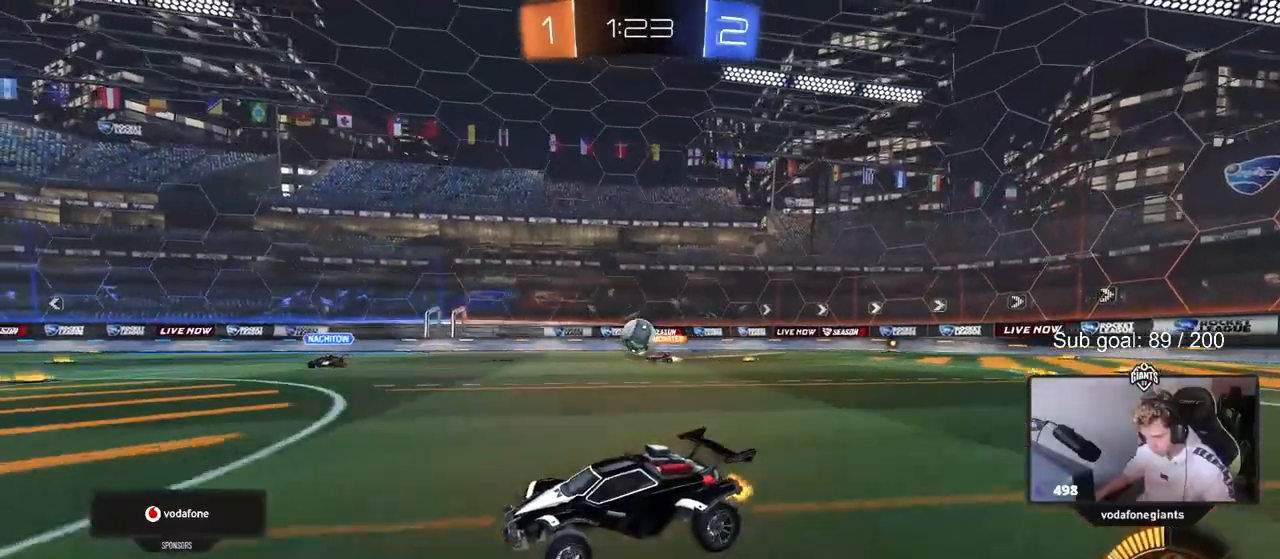
{"keys": ["d", "w"], "mouse_move": "still", "events": [[67, "d", "down"], [117, "d", "up"], [217, "d", "down"], [317, "shift", "down"], [367, "shift", "up"]]}
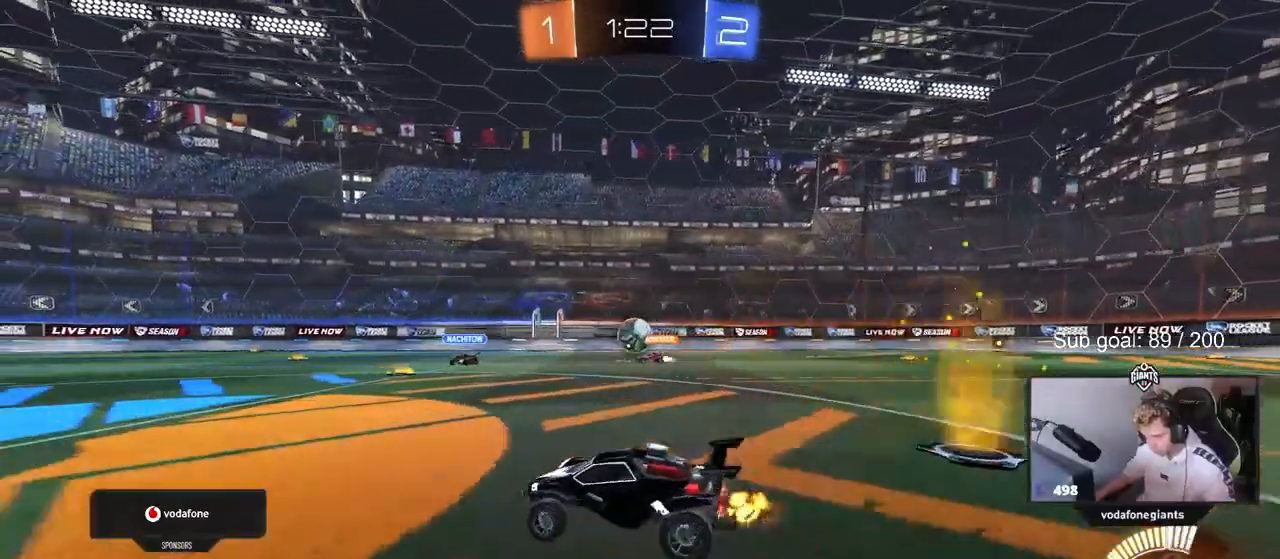
{"keys": ["w"], "mouse_move": "still", "events": [[83, "w", "up"], [183, "d", "up"], [283, "w", "down"], [333, "d", "down"], [467, "d", "up"]]}